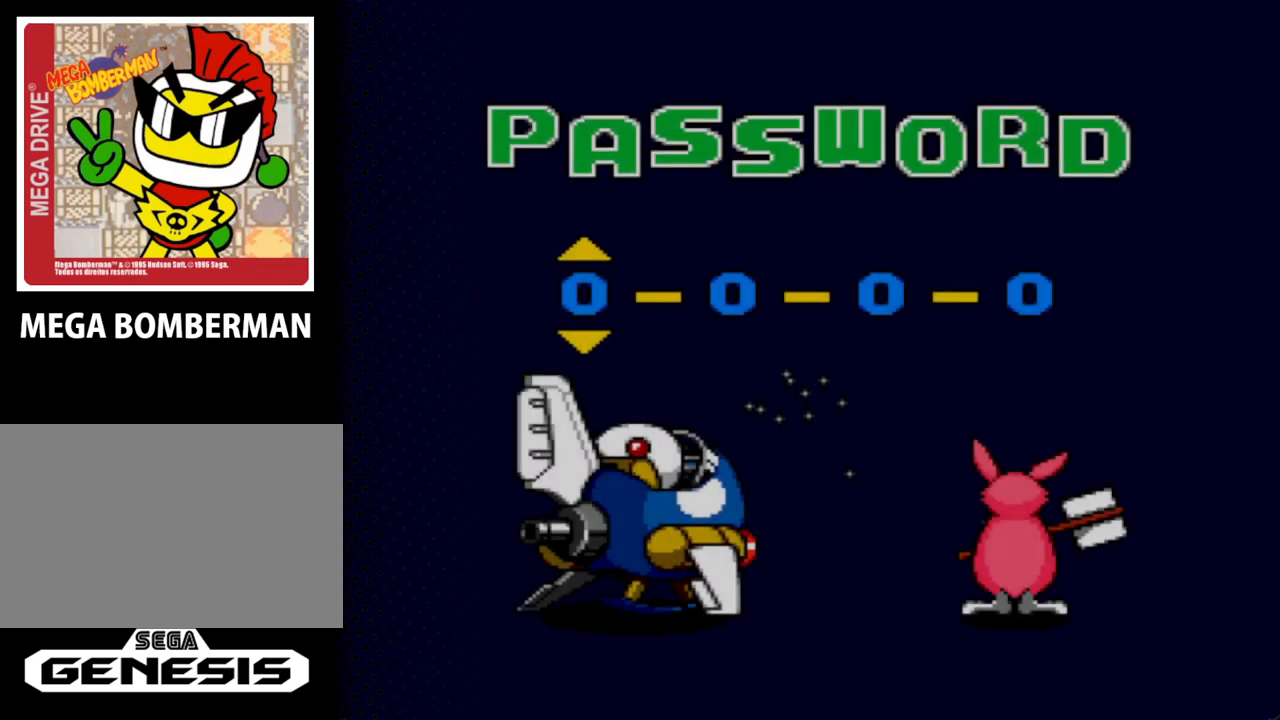
Gameplay with a controller; each line is a JSON object with the inputs held at the frame after it. "events" lists button and stick changes between this image and that frame as [ms after this image, input, new state], when the widget could be followed in between. Not read: L3 R3.
{"buttons": ["DPAD_UP"], "events": [[233, "DPAD_UP", "down"], [367, "DPAD_UP", "up"], [467, "DPAD_UP", "down"]]}
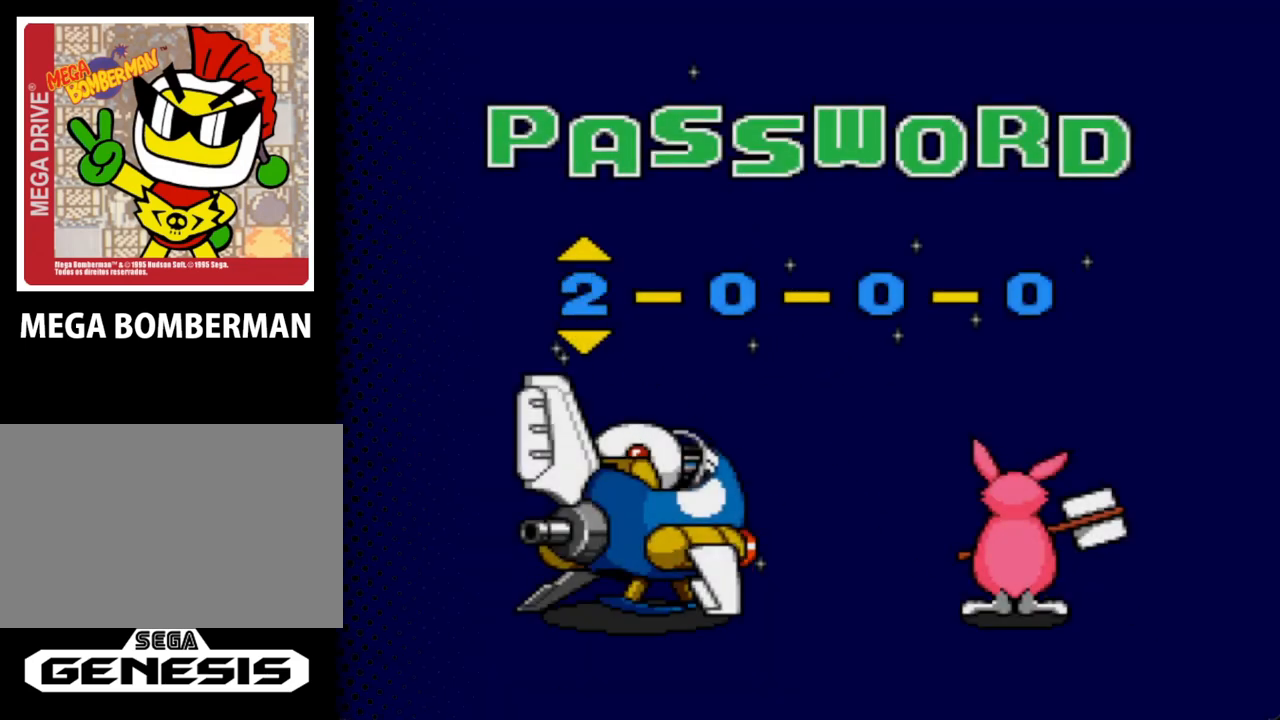
{"buttons": [], "events": [[67, "DPAD_UP", "up"], [167, "DPAD_UP", "down"], [233, "DPAD_UP", "up"], [333, "DPAD_UP", "down"], [433, "DPAD_UP", "up"]]}
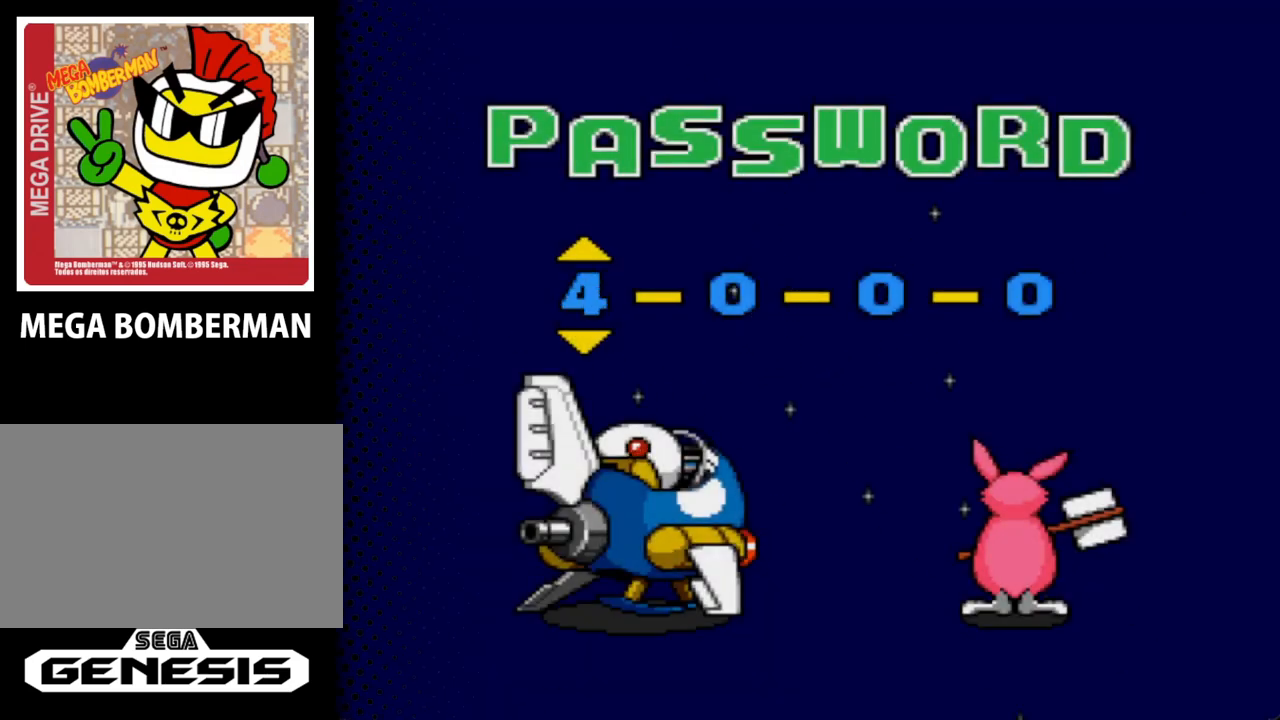
{"buttons": [], "events": [[33, "DPAD_UP", "down"], [167, "DPAD_UP", "up"]]}
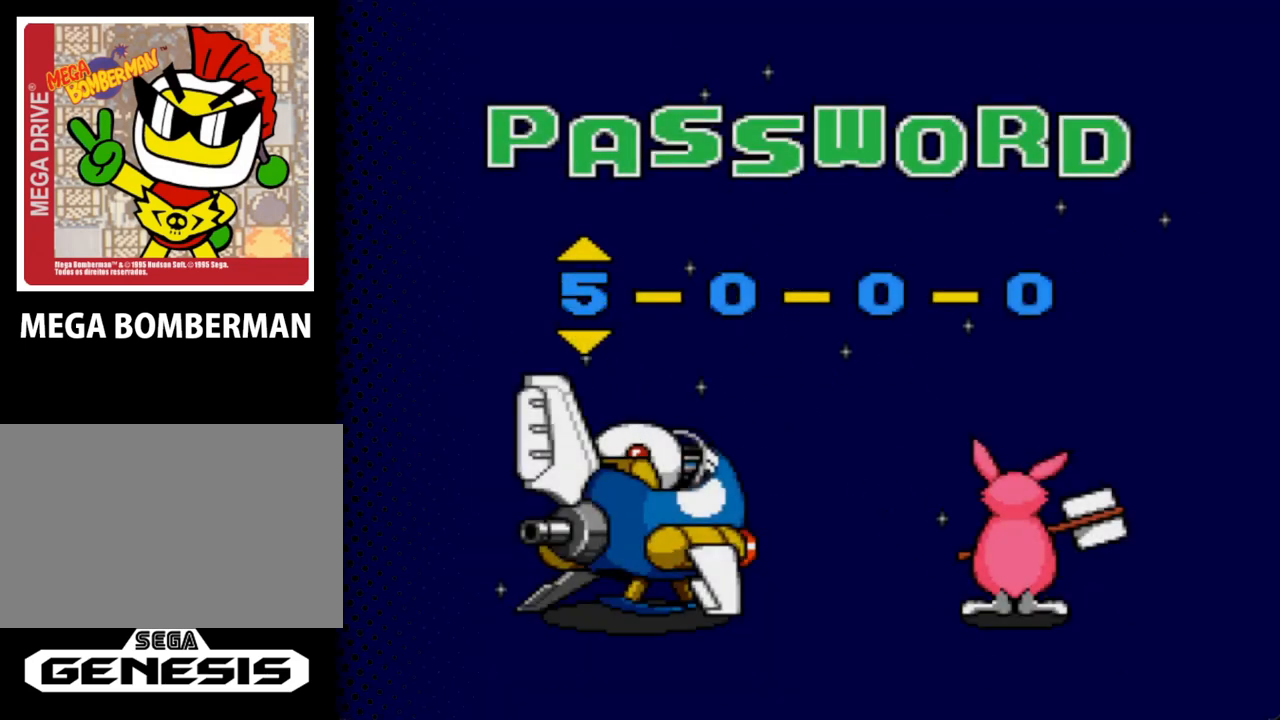
{"buttons": ["DPAD_UP"], "events": [[33, "DPAD_RIGHT", "down"], [167, "DPAD_RIGHT", "up"], [500, "DPAD_UP", "down"]]}
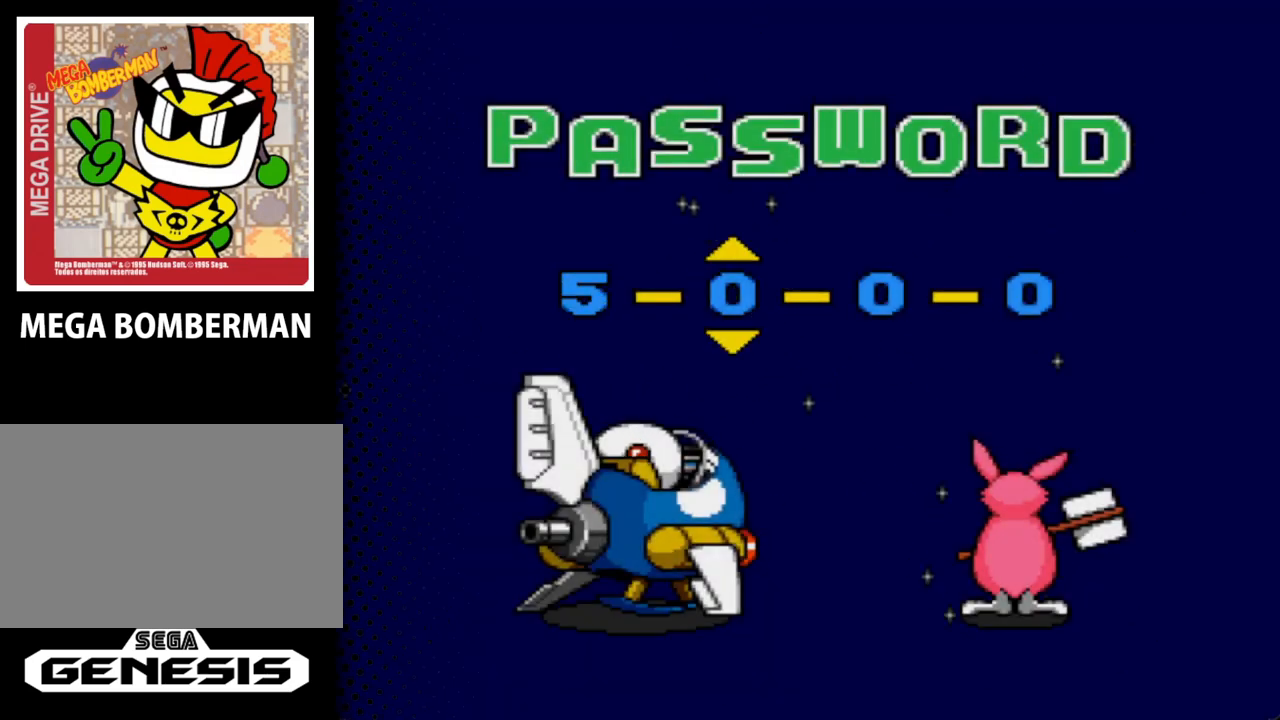
{"buttons": ["DPAD_UP"], "events": [[133, "DPAD_UP", "up"], [233, "DPAD_UP", "down"], [267, "DPAD_RIGHT", "down"], [333, "DPAD_RIGHT", "up"], [367, "DPAD_UP", "up"], [400, "DPAD_UP", "down"]]}
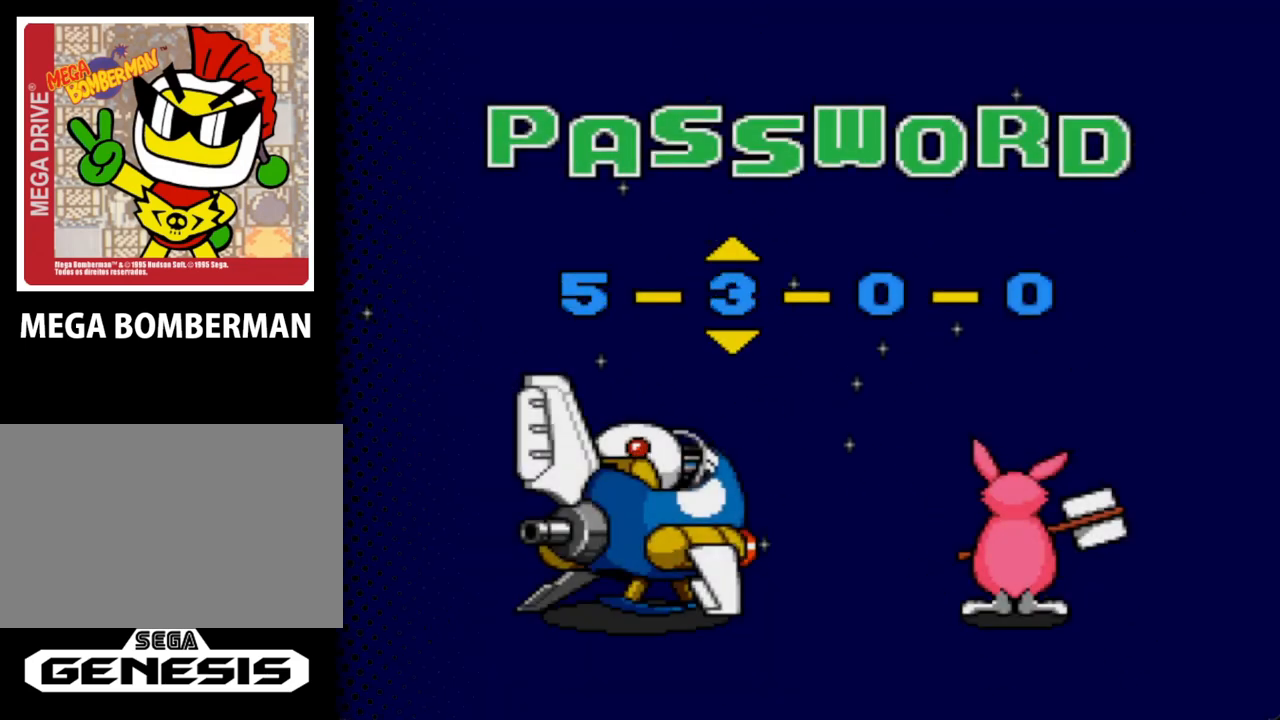
{"buttons": [], "events": [[267, "DPAD_UP", "up"], [300, "DPAD_UP", "down"], [467, "DPAD_UP", "up"]]}
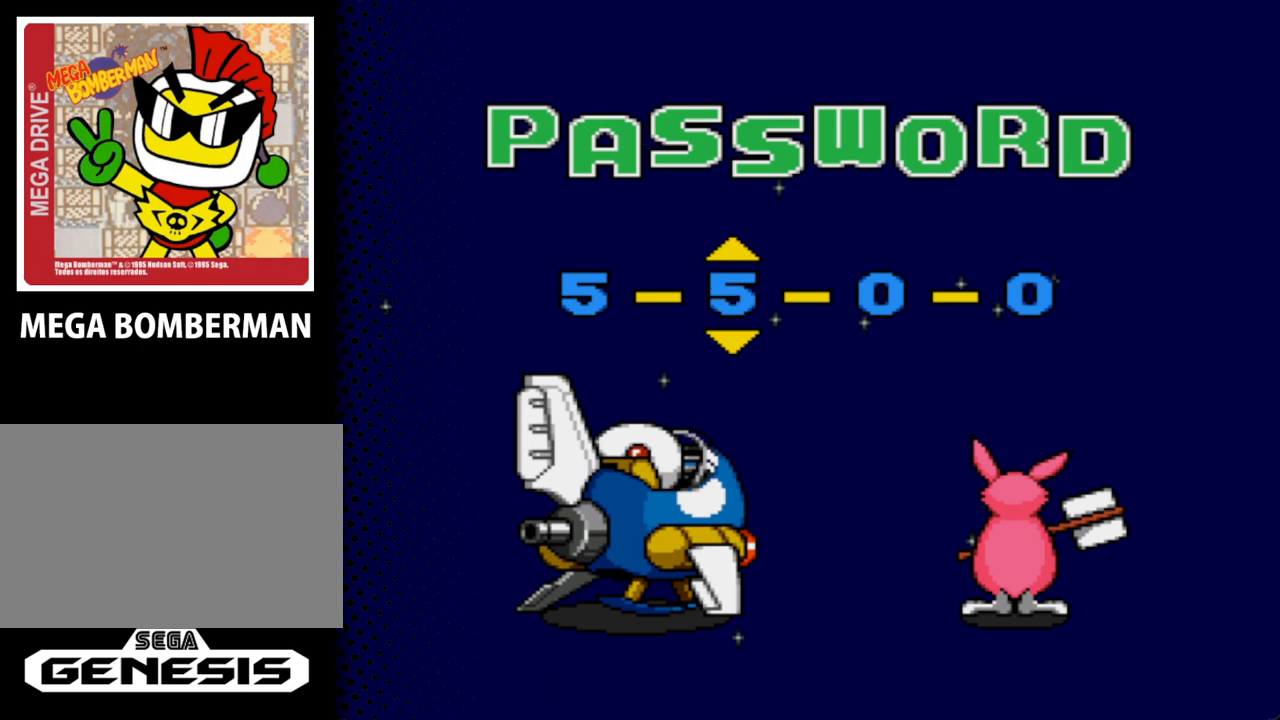
{"buttons": [], "events": []}
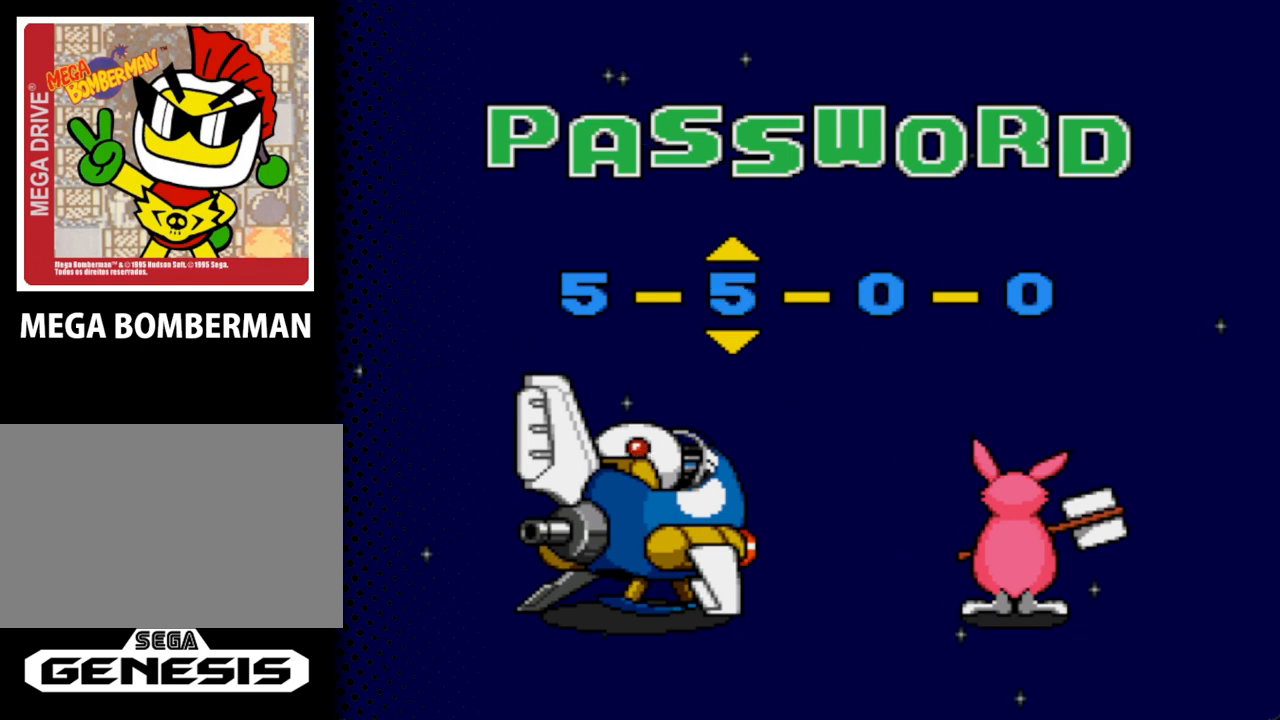
{"buttons": [], "events": [[67, "DPAD_UP", "down"], [267, "DPAD_UP", "up"]]}
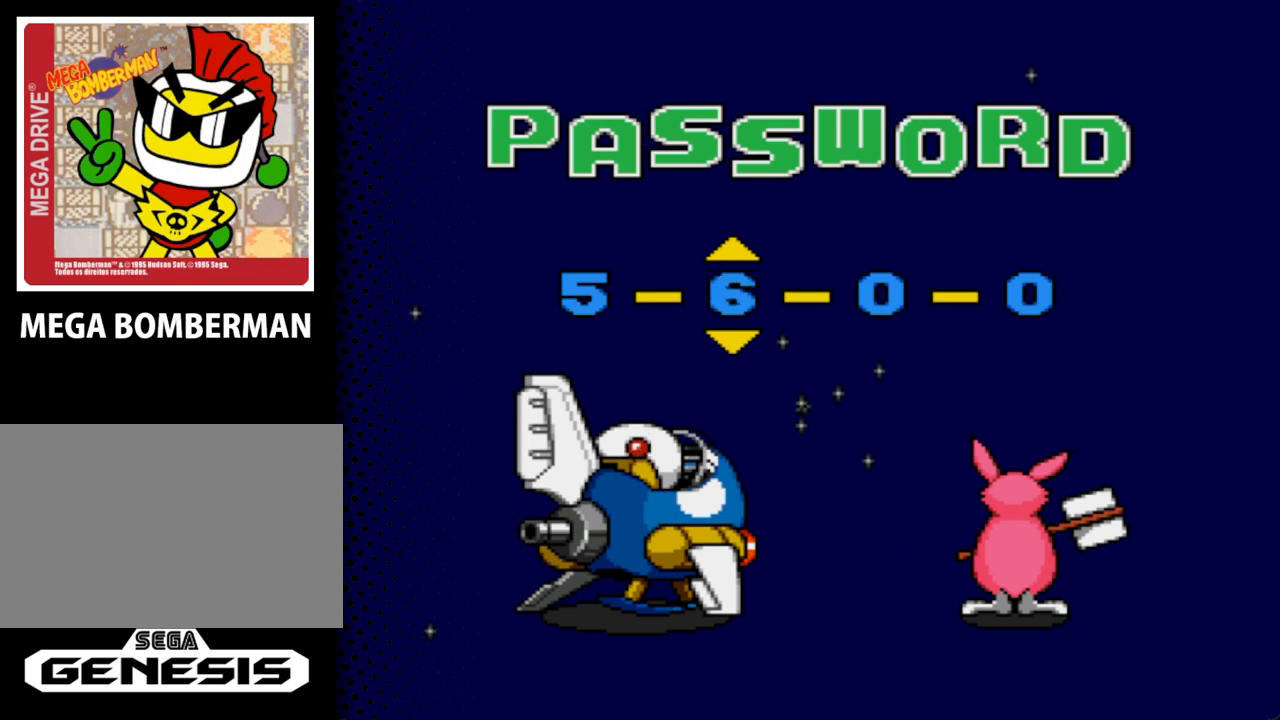
{"buttons": [], "events": [[67, "DPAD_RIGHT", "down"], [200, "DPAD_RIGHT", "up"]]}
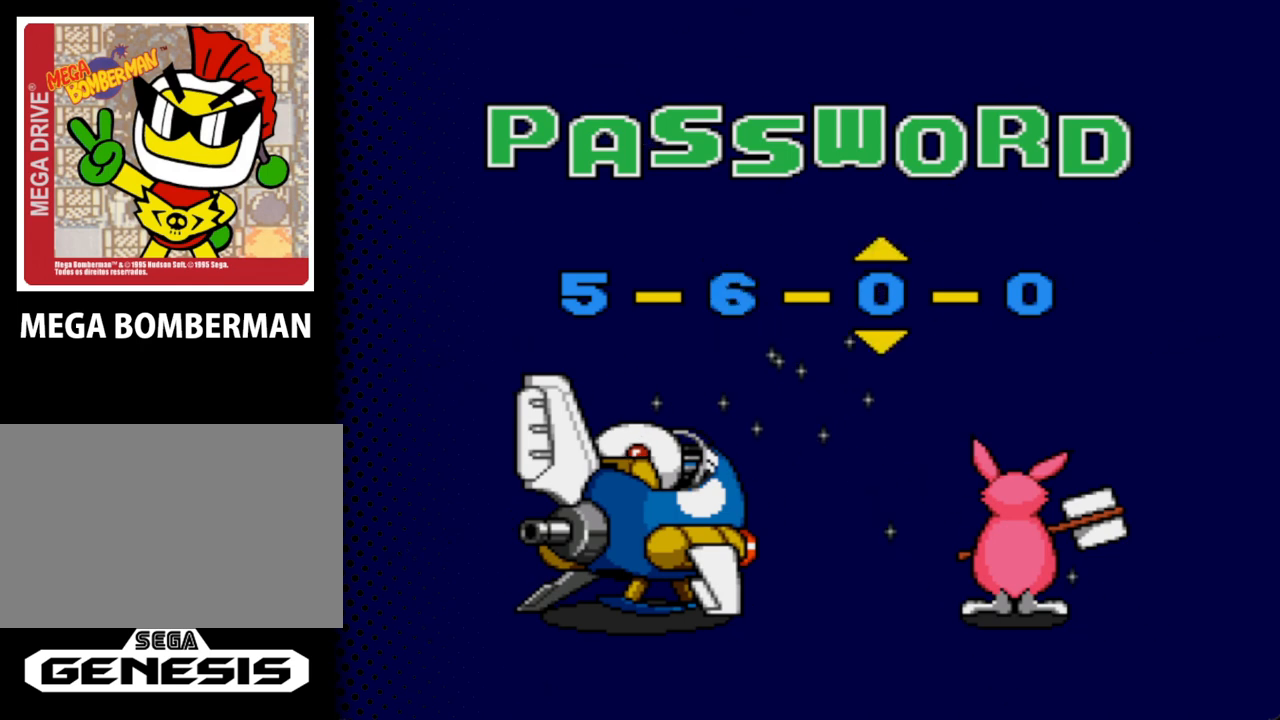
{"buttons": ["DPAD_UP"], "events": [[133, "DPAD_UP", "down"], [267, "DPAD_UP", "up"], [433, "DPAD_UP", "down"]]}
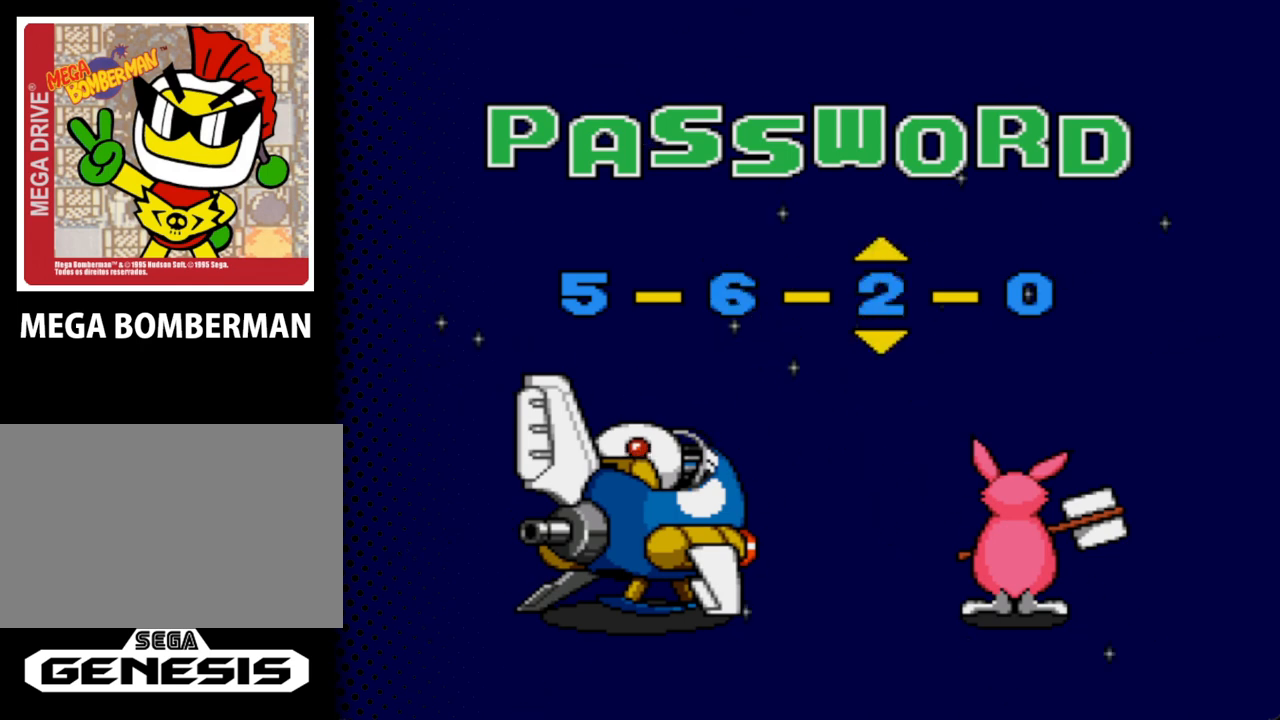
{"buttons": ["DPAD_UP"], "events": [[33, "DPAD_UP", "up"], [133, "DPAD_UP", "down"], [233, "DPAD_UP", "up"], [300, "DPAD_UP", "down"], [433, "DPAD_UP", "up"], [500, "DPAD_UP", "down"]]}
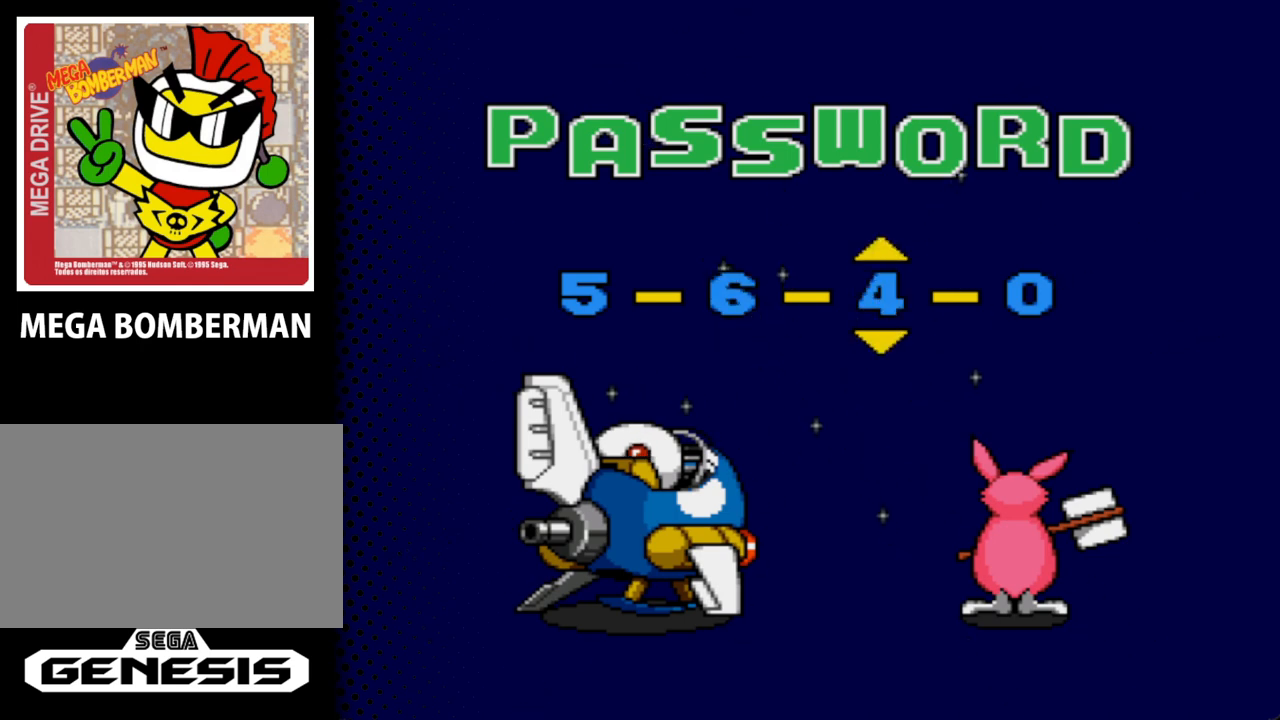
{"buttons": [], "events": [[100, "DPAD_UP", "up"]]}
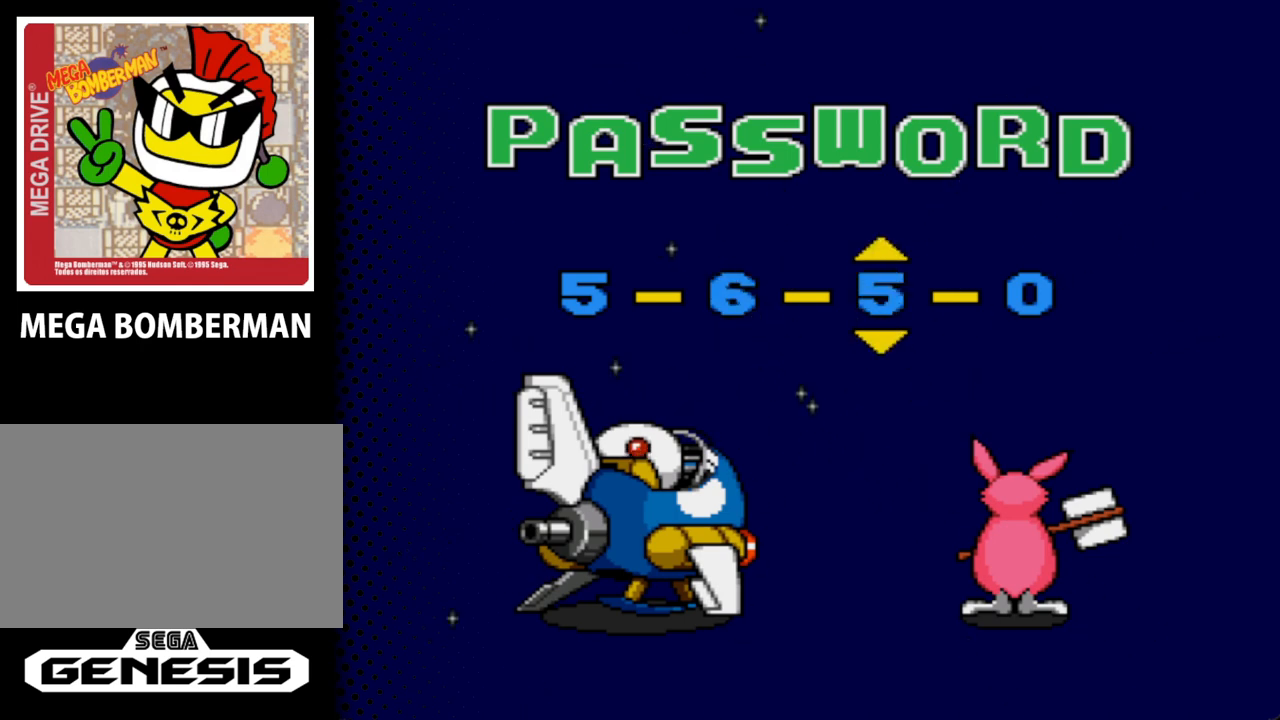
{"buttons": ["DPAD_UP"], "events": [[67, "DPAD_RIGHT", "down"], [200, "DPAD_RIGHT", "up"], [467, "DPAD_UP", "down"]]}
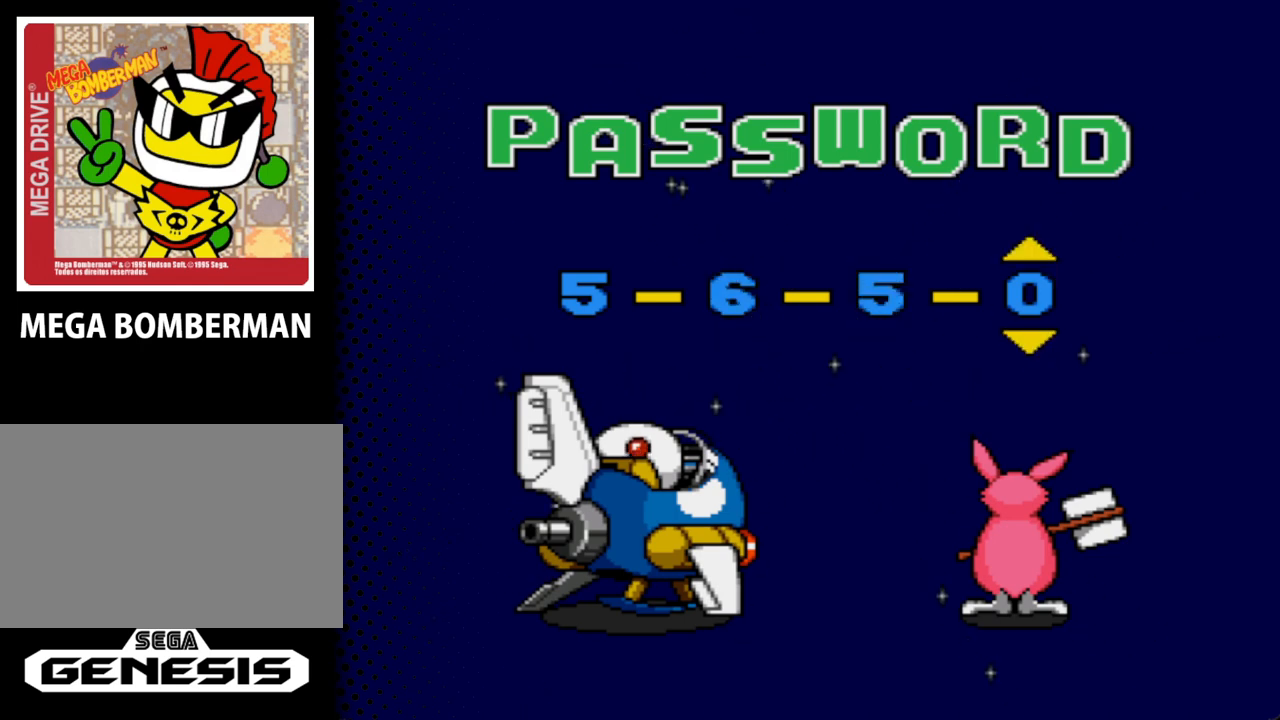
{"buttons": ["DPAD_UP"], "events": [[100, "DPAD_UP", "up"], [233, "DPAD_UP", "down"], [300, "DPAD_UP", "up"], [433, "DPAD_UP", "down"]]}
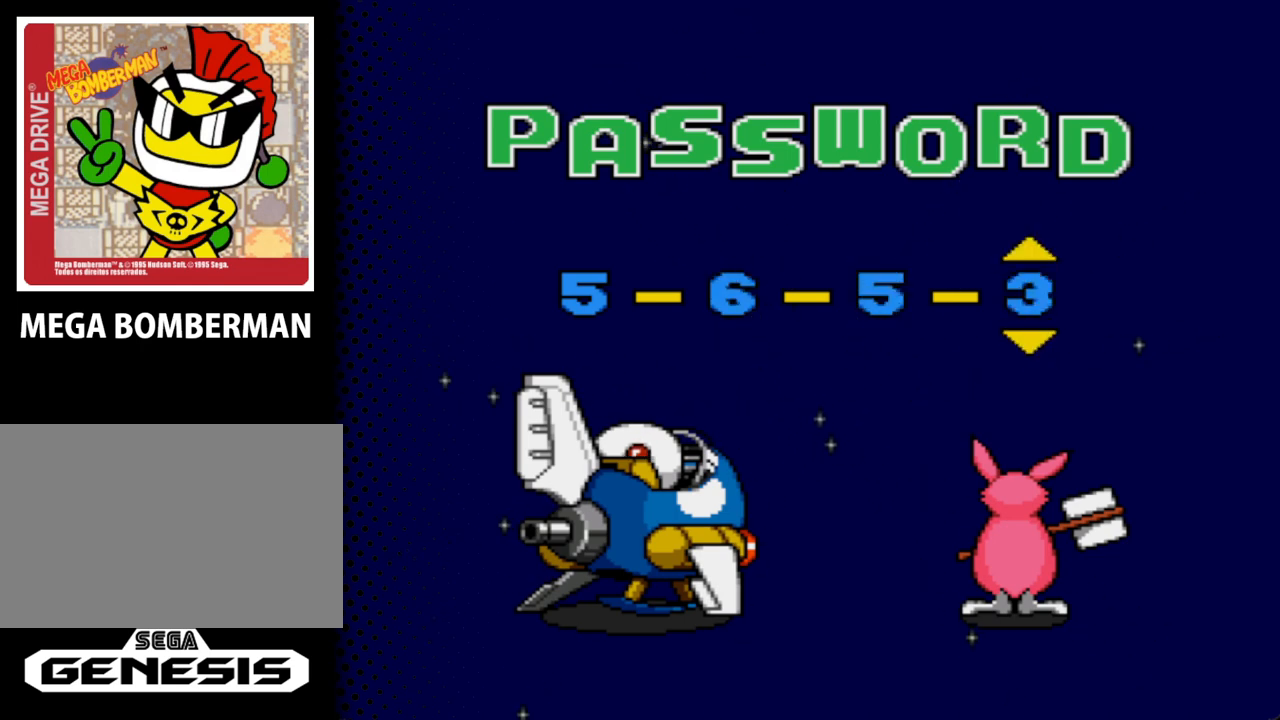
{"buttons": ["START"], "events": [[33, "DPAD_UP", "up"], [433, "START", "down"]]}
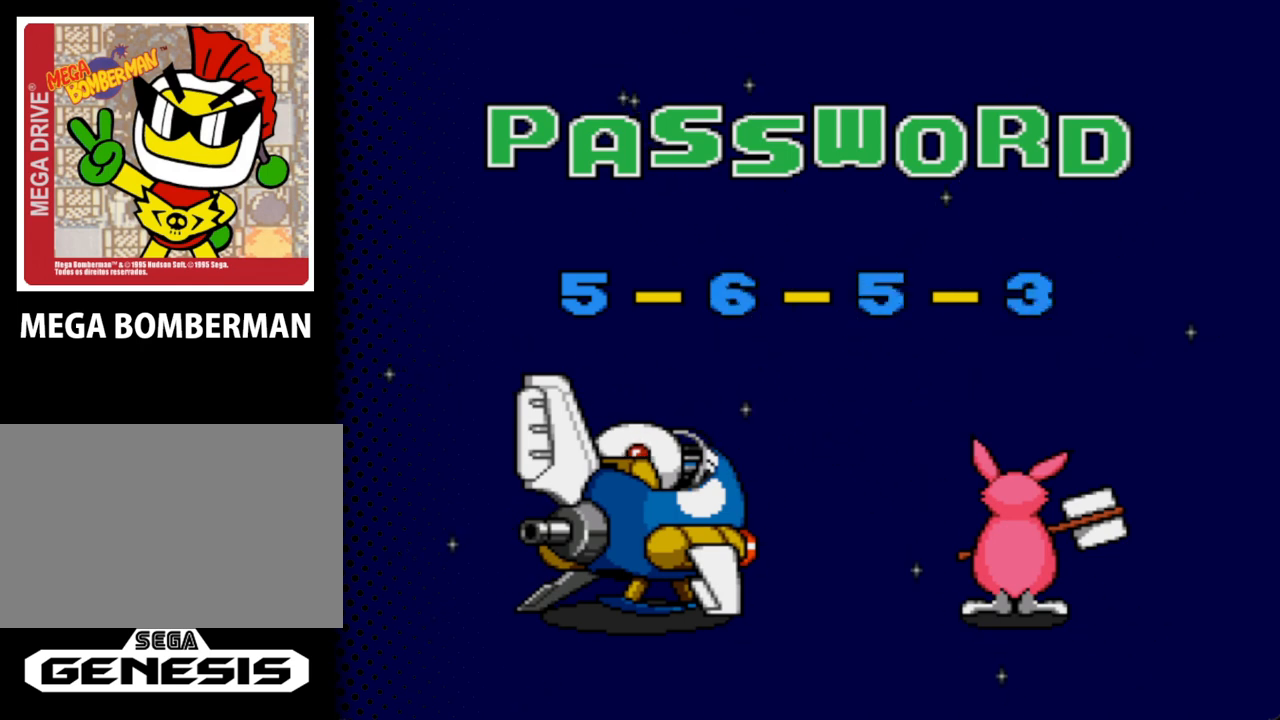
{"buttons": [], "events": [[100, "START", "up"]]}